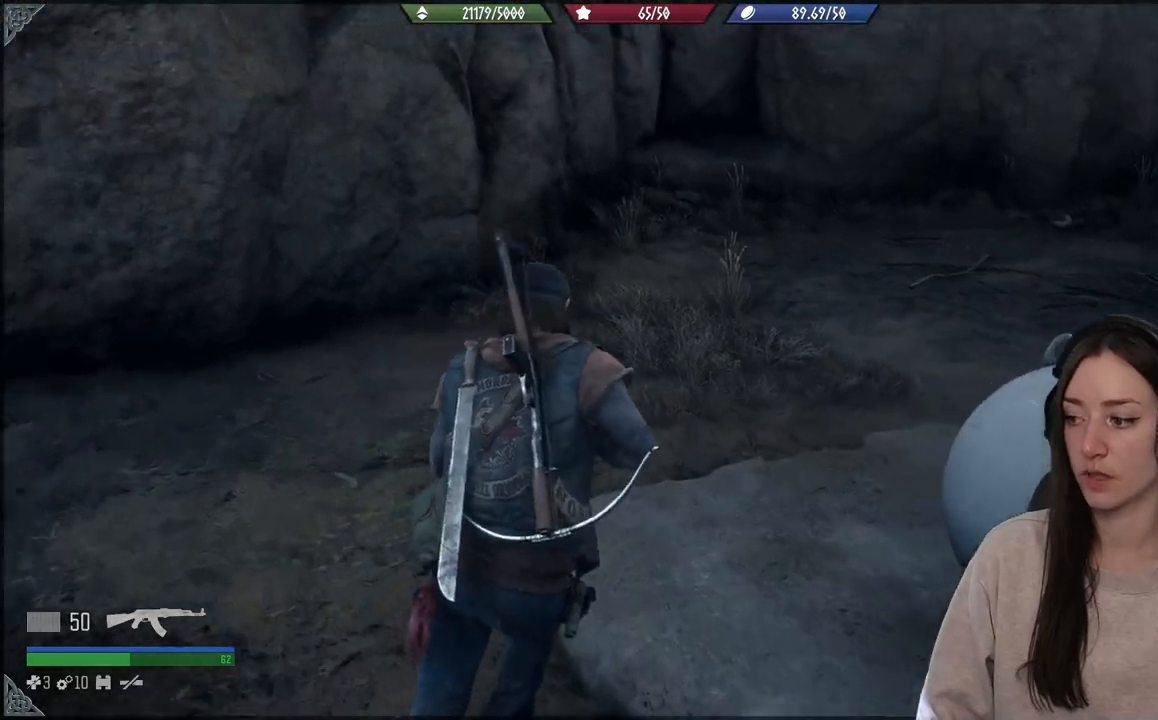
Gameplay with a controller (Xbox layout); each line is a JSON object with the inputs held at the frame after it. "events" lists button and stick changes between this image and that frame as [ms after this image, input, new state], when the widget could be followed in between. Not read: L3.
{"buttons": [], "left_stick": "up", "right_stick": "up-right", "events": []}
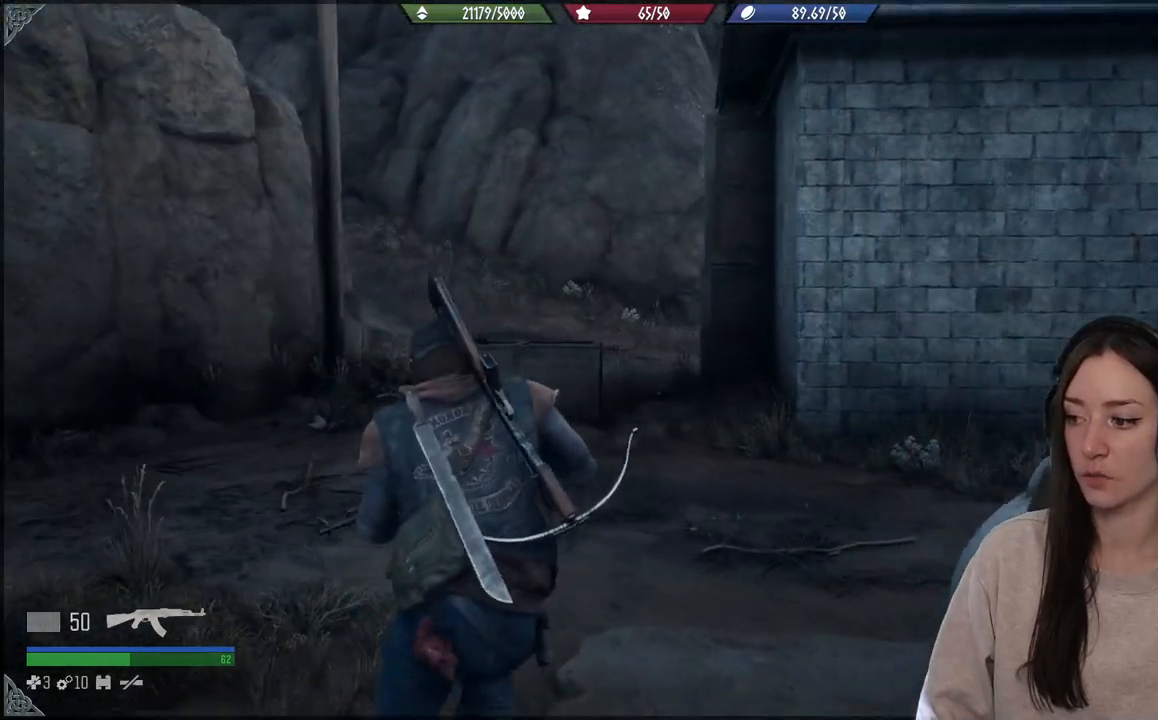
{"buttons": [], "left_stick": "up-left", "right_stick": "down-left", "events": [[33, "right_stick", "center"], [333, "left_stick", "up-left"], [383, "right_stick", "down-left"]]}
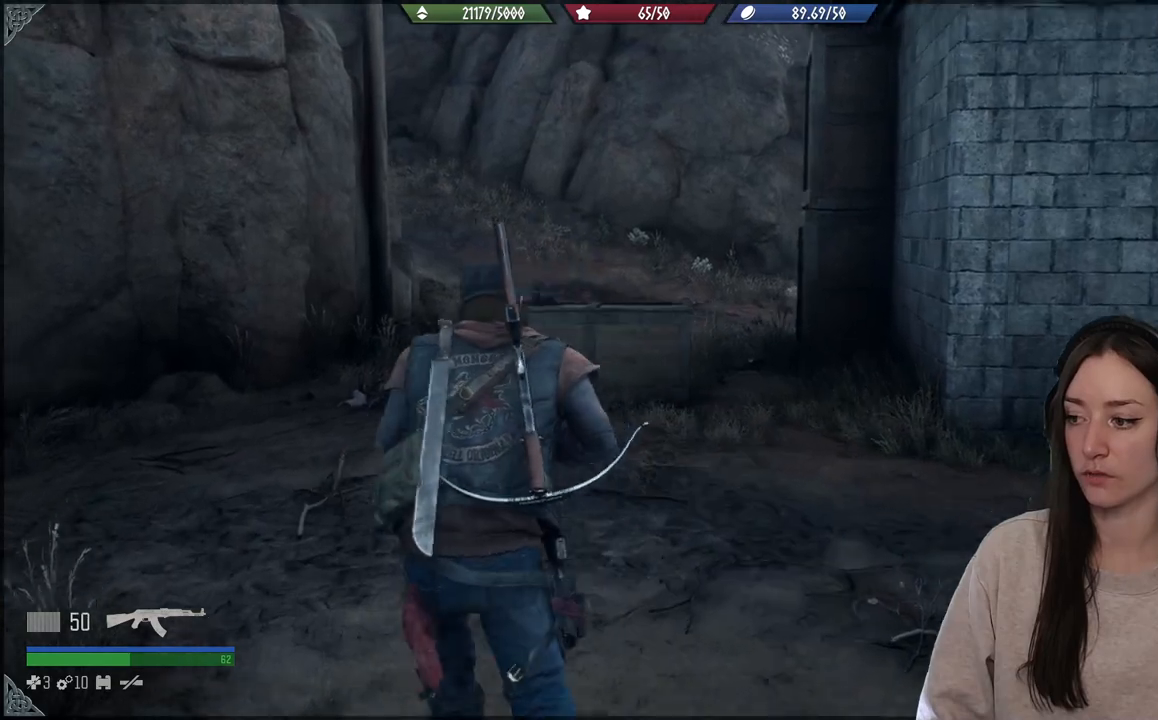
{"buttons": [], "left_stick": "up", "right_stick": "center", "events": [[33, "right_stick", "center"], [117, "left_stick", "up"], [167, "R3", "down"], [283, "R3", "up"]]}
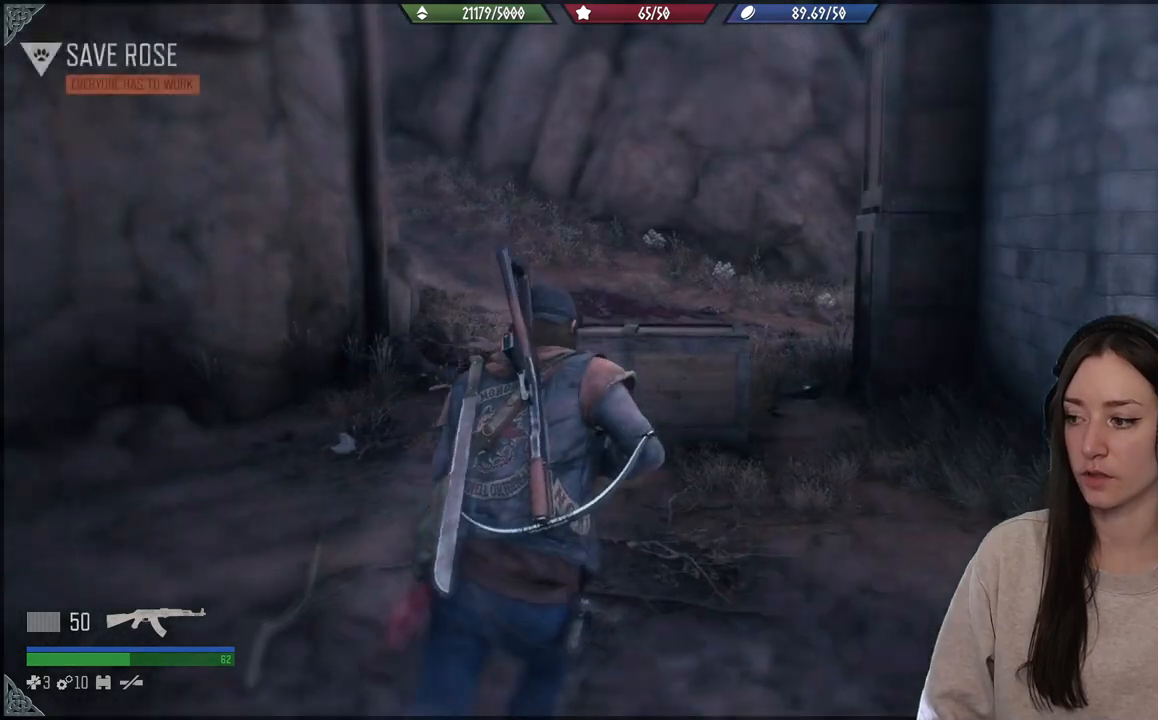
{"buttons": [], "left_stick": "up", "right_stick": "center", "events": [[283, "right_stick", "down-left"], [483, "right_stick", "center"]]}
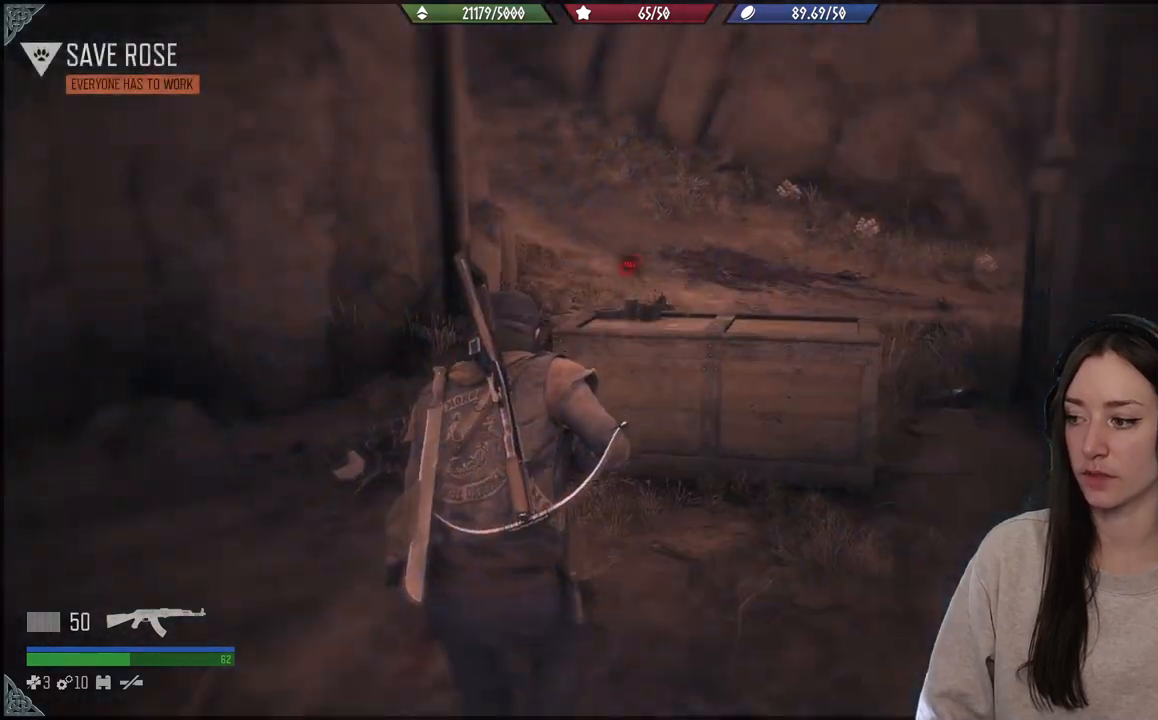
{"buttons": [], "left_stick": "center", "right_stick": "center", "events": [[350, "left_stick", "center"]]}
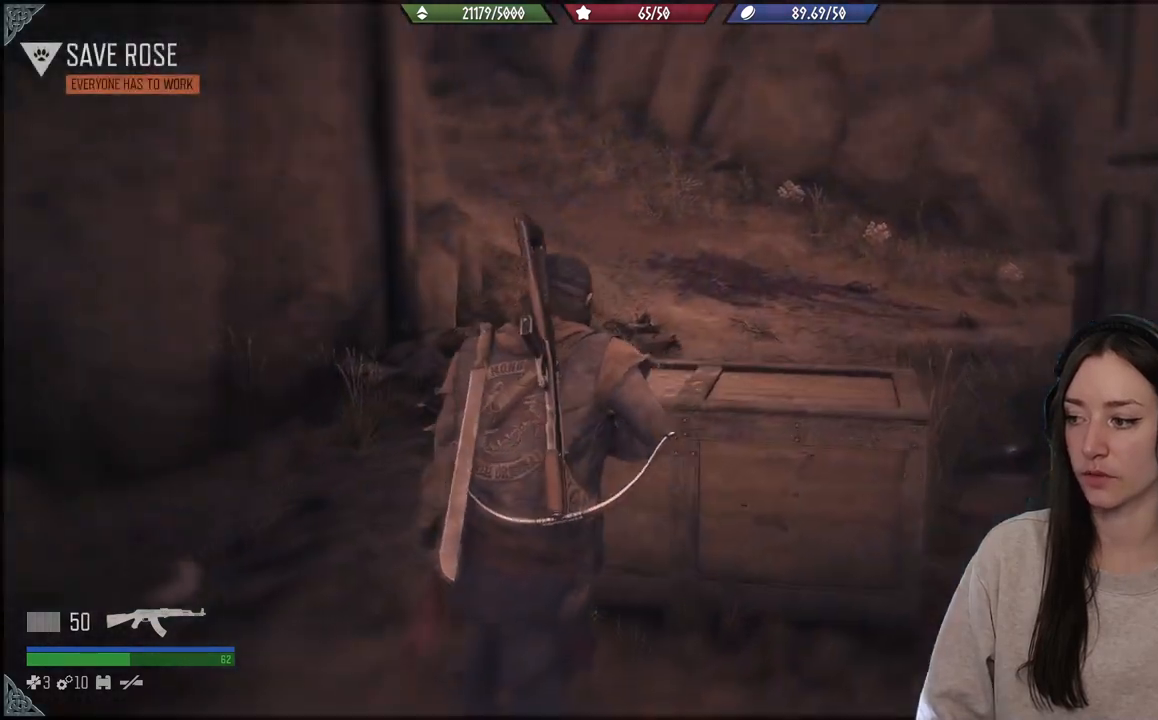
{"buttons": [], "left_stick": "up-left", "right_stick": "down-left", "events": [[200, "left_stick", "up-left"], [233, "right_stick", "down-left"]]}
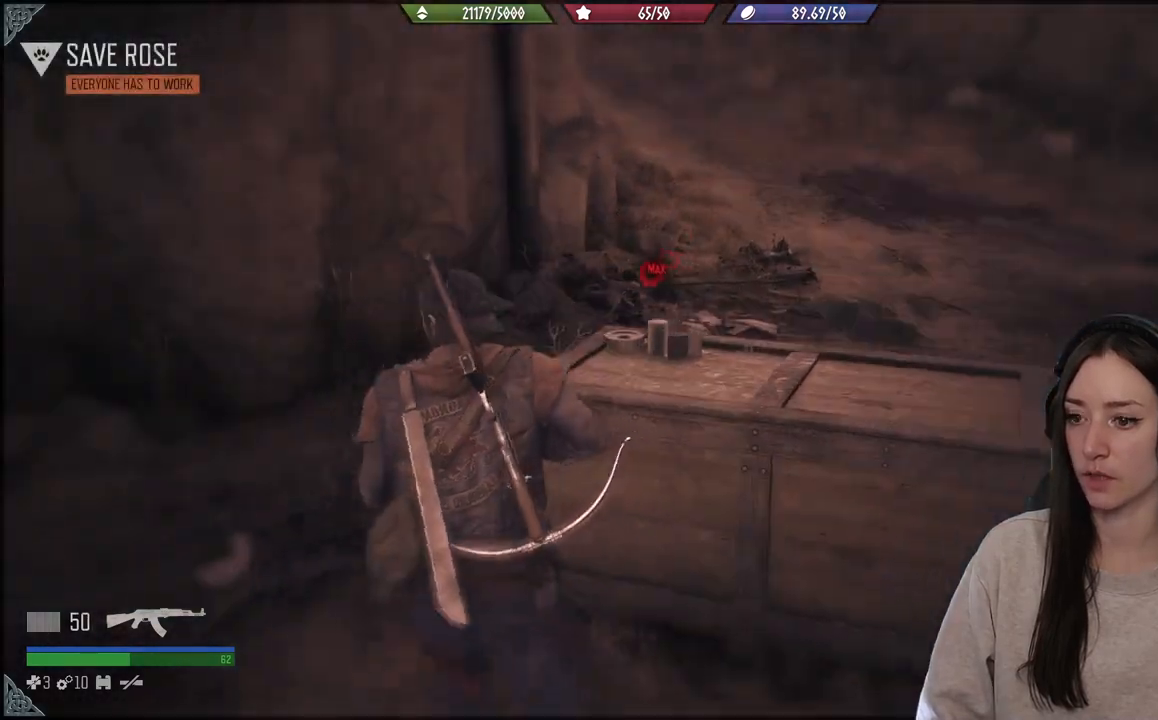
{"buttons": [], "left_stick": "up", "right_stick": "right", "events": [[50, "right_stick", "center"], [100, "left_stick", "up"], [350, "right_stick", "right"]]}
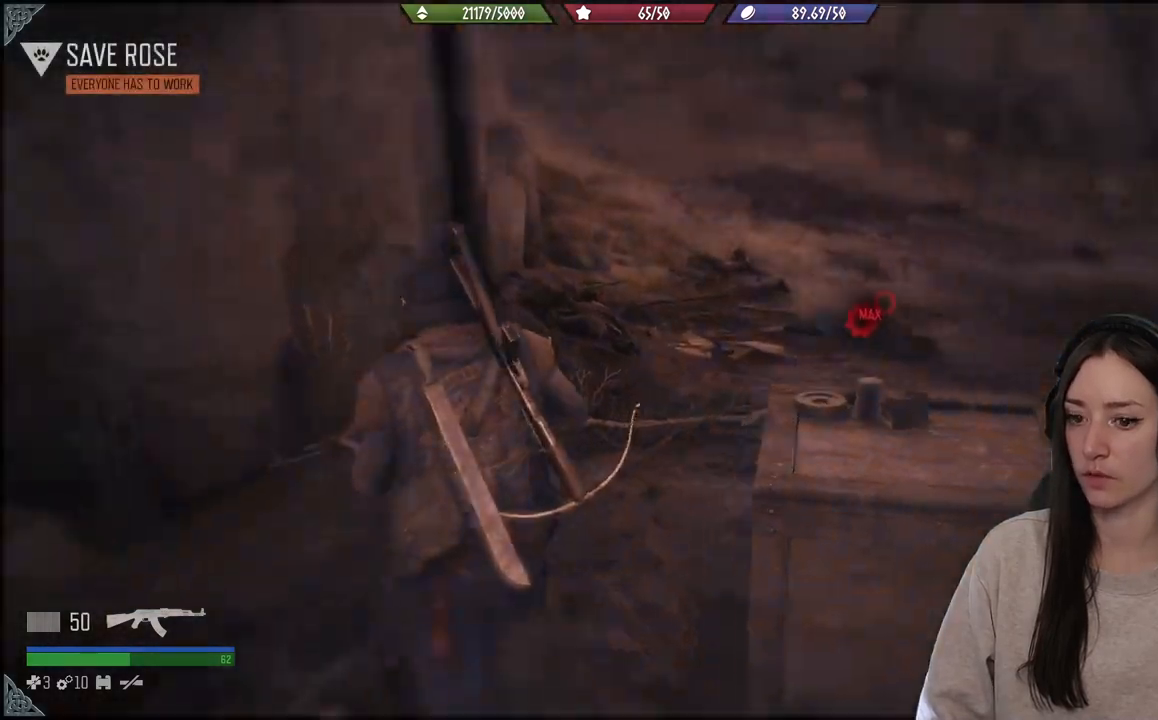
{"buttons": [], "left_stick": "up", "right_stick": "right", "events": []}
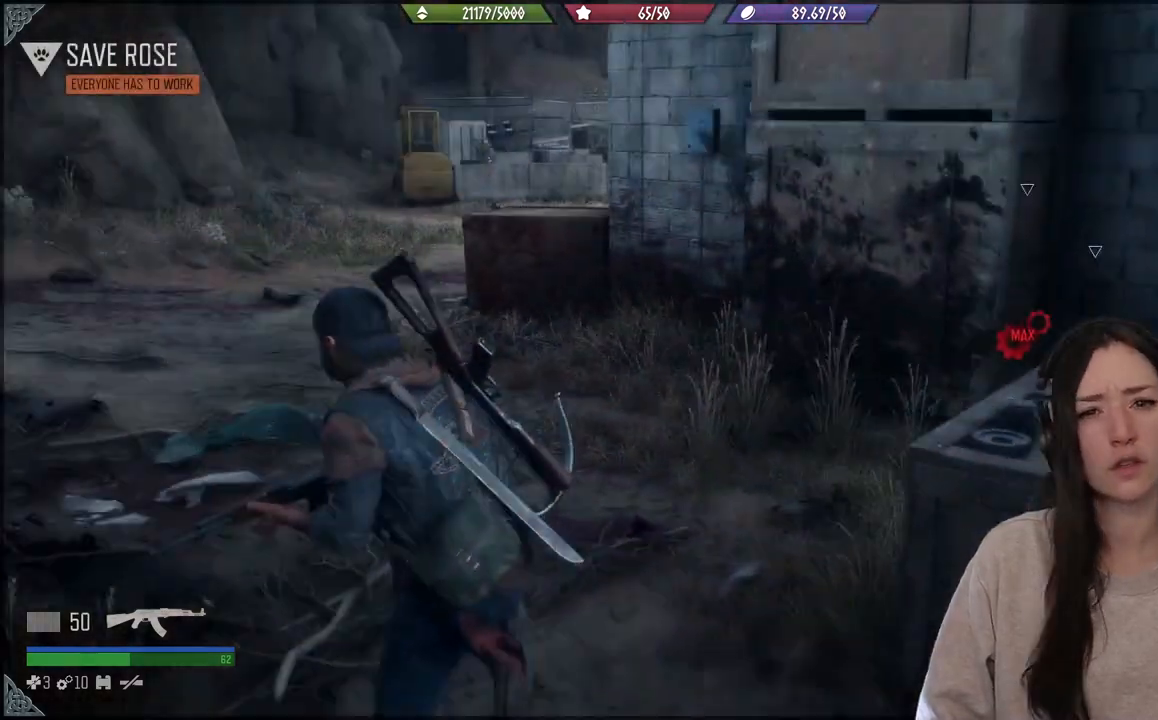
{"buttons": [], "left_stick": "up", "right_stick": "right", "events": []}
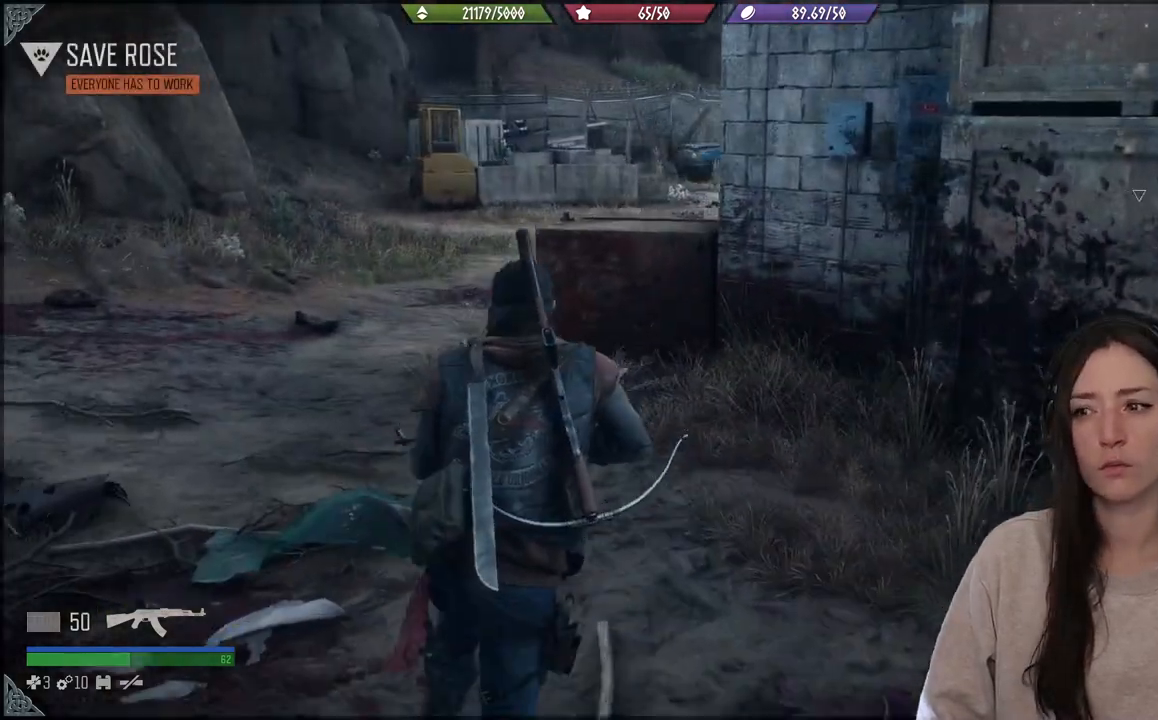
{"buttons": [], "left_stick": "up-left", "right_stick": "center", "events": [[383, "left_stick", "up-left"], [433, "right_stick", "center"]]}
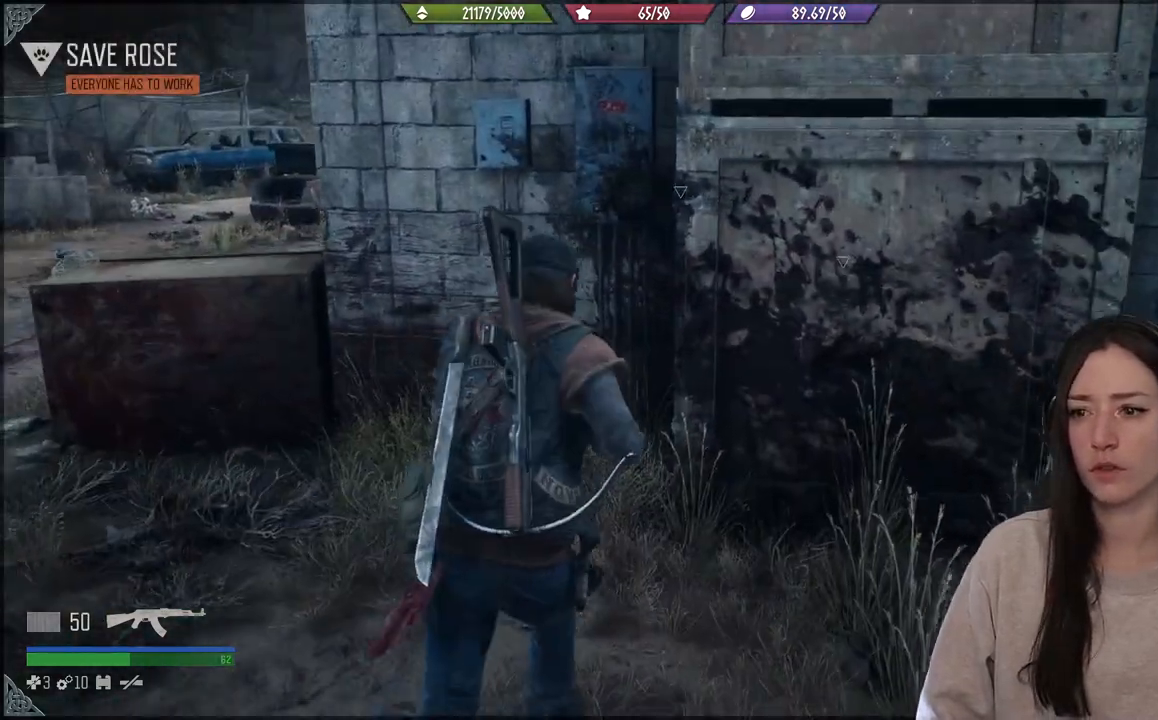
{"buttons": [], "left_stick": "up-left", "right_stick": "center", "events": [[150, "right_stick", "down-left"], [383, "right_stick", "center"]]}
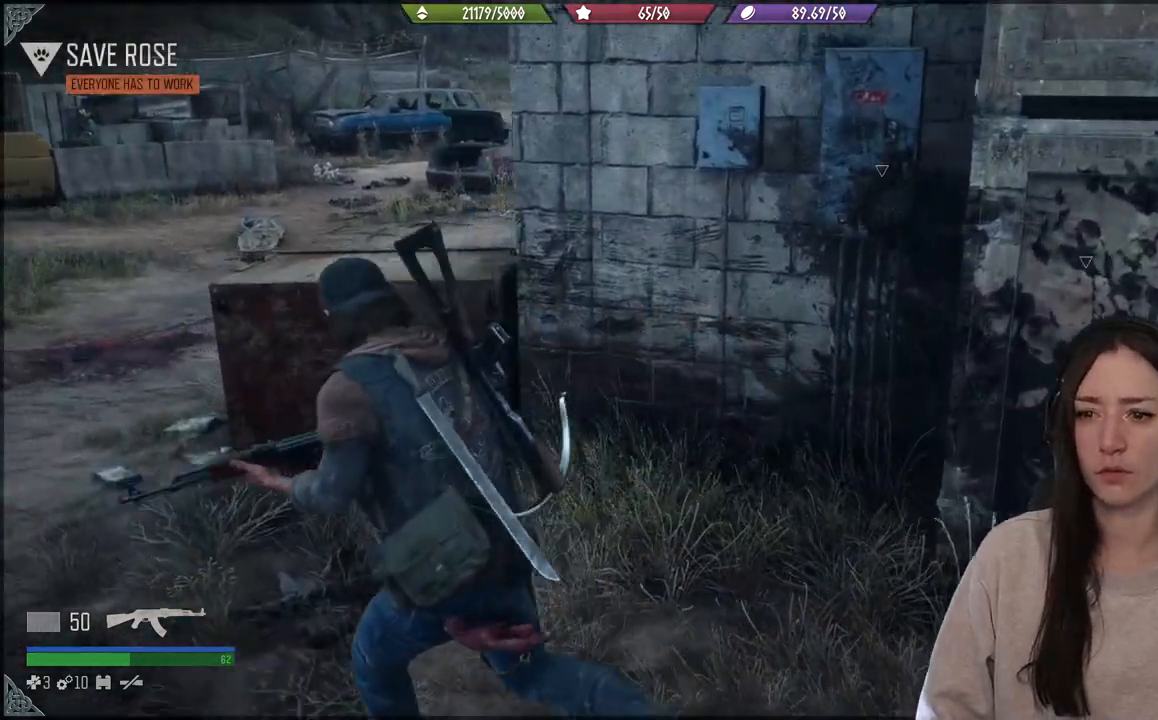
{"buttons": [], "left_stick": "up-left", "right_stick": "center", "events": []}
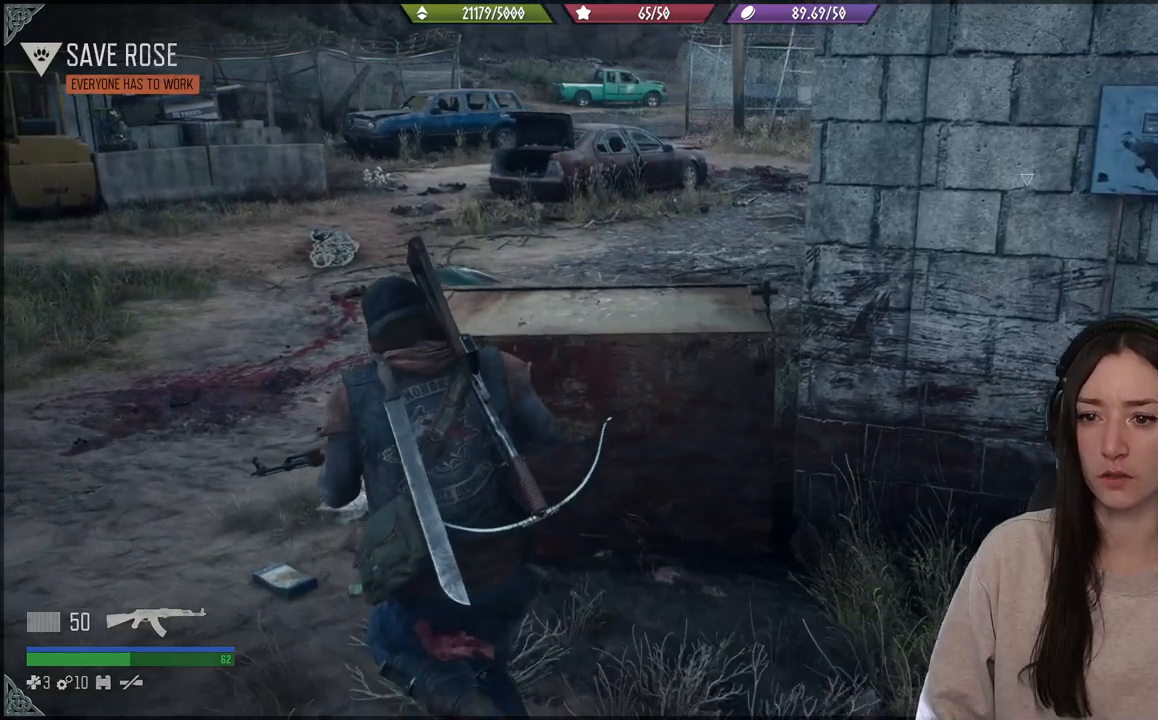
{"buttons": [], "left_stick": "up-left", "right_stick": "up-right", "events": [[300, "right_stick", "up-right"]]}
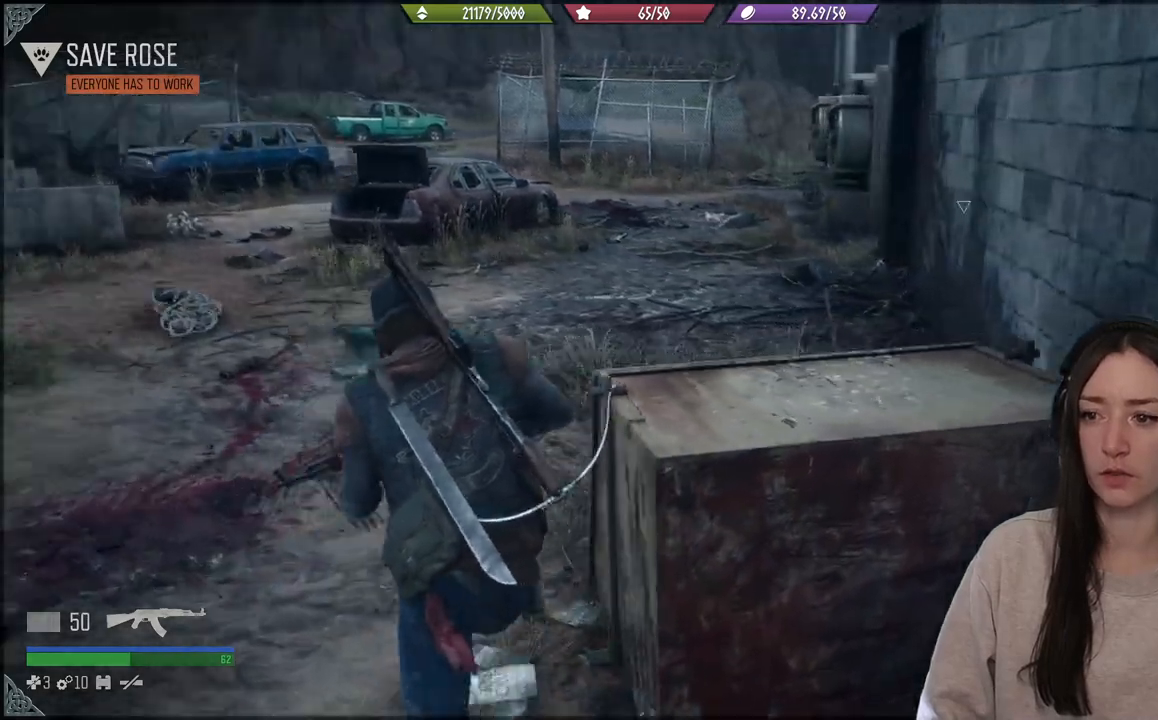
{"buttons": [], "left_stick": "up-left", "right_stick": "center", "events": [[33, "right_stick", "right"], [300, "right_stick", "center"]]}
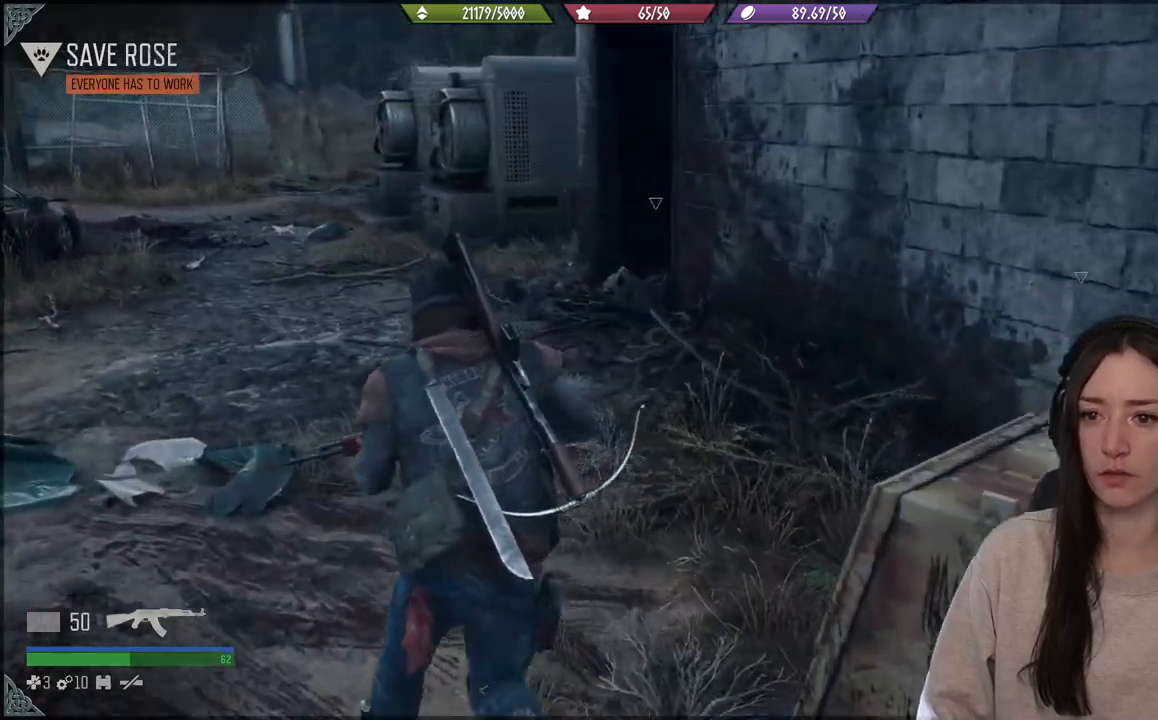
{"buttons": [], "left_stick": "up-left", "right_stick": "right", "events": [[417, "right_stick", "right"]]}
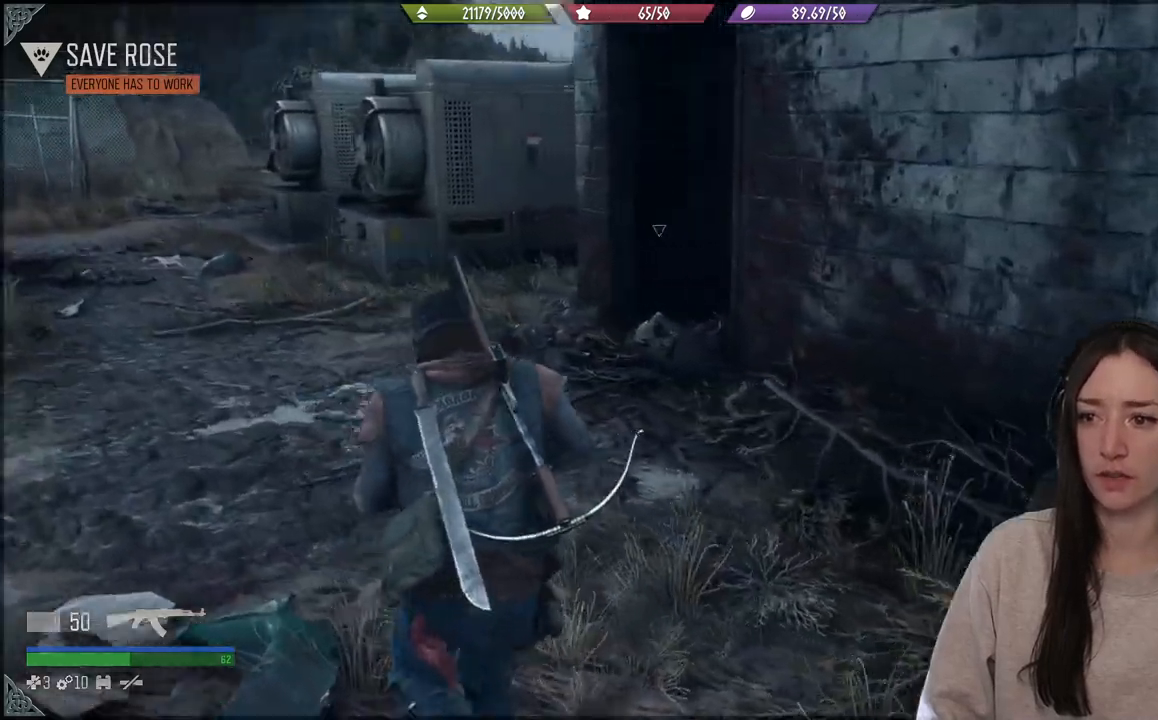
{"buttons": [], "left_stick": "up", "right_stick": "right", "events": [[150, "right_stick", "center"], [417, "left_stick", "up"], [417, "right_stick", "right"]]}
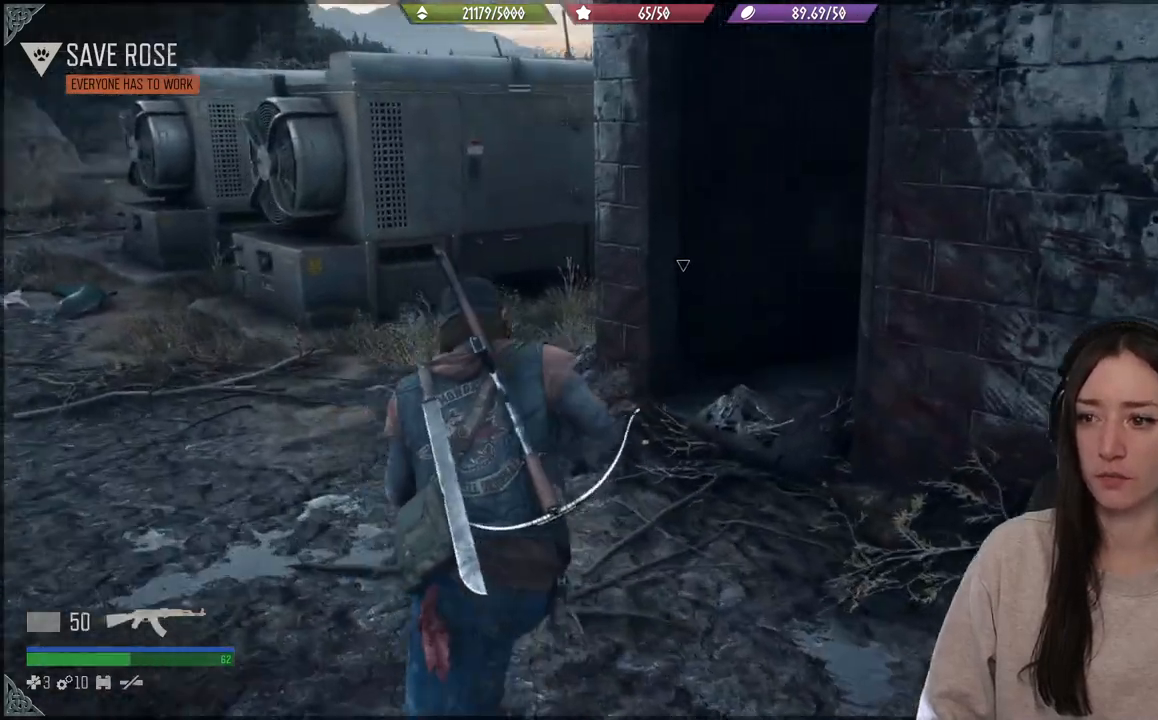
{"buttons": [], "left_stick": "up", "right_stick": "center", "events": [[267, "right_stick", "down-right"], [367, "right_stick", "center"]]}
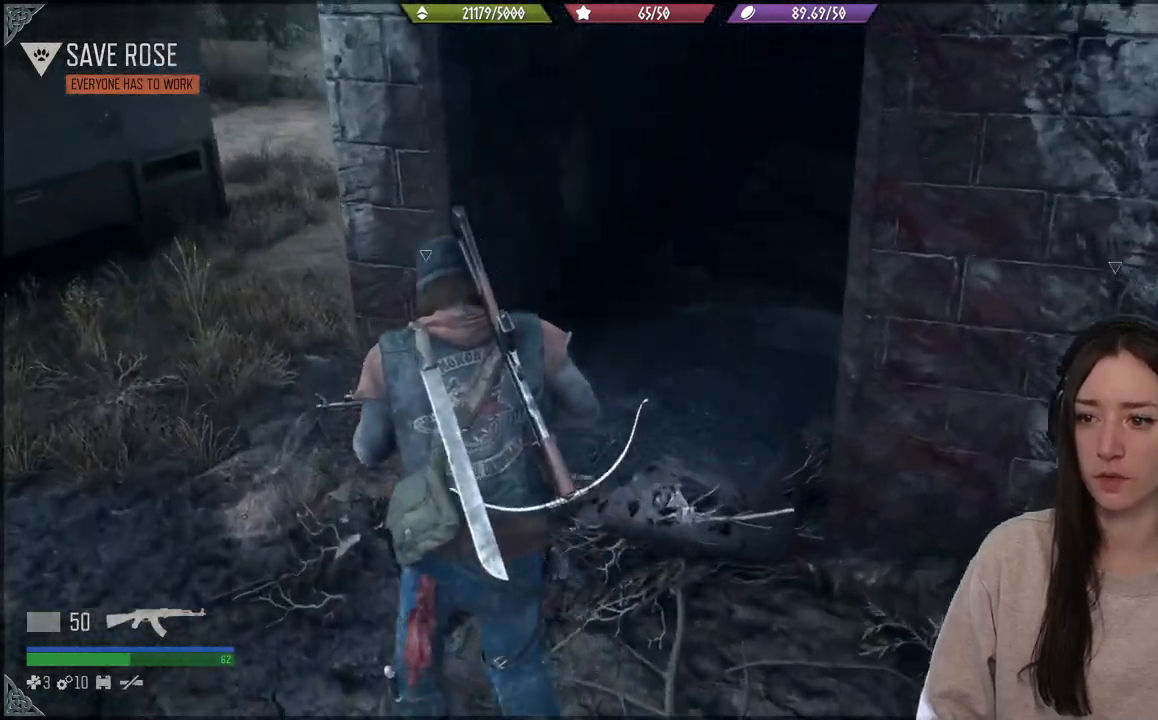
{"buttons": [], "left_stick": "up", "right_stick": "down-right", "events": [[33, "left_stick", "up-left"], [250, "right_stick", "down-right"], [483, "left_stick", "up"]]}
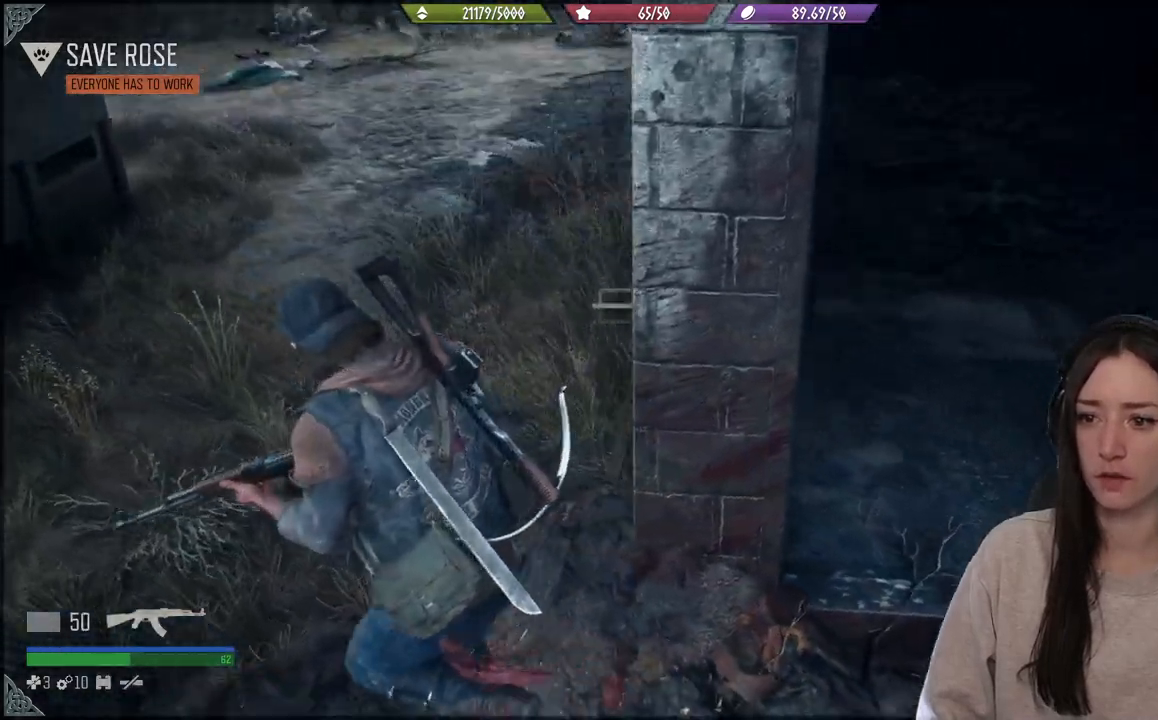
{"buttons": [], "left_stick": "center", "right_stick": "center", "events": [[217, "right_stick", "down"], [317, "right_stick", "center"], [350, "left_stick", "center"]]}
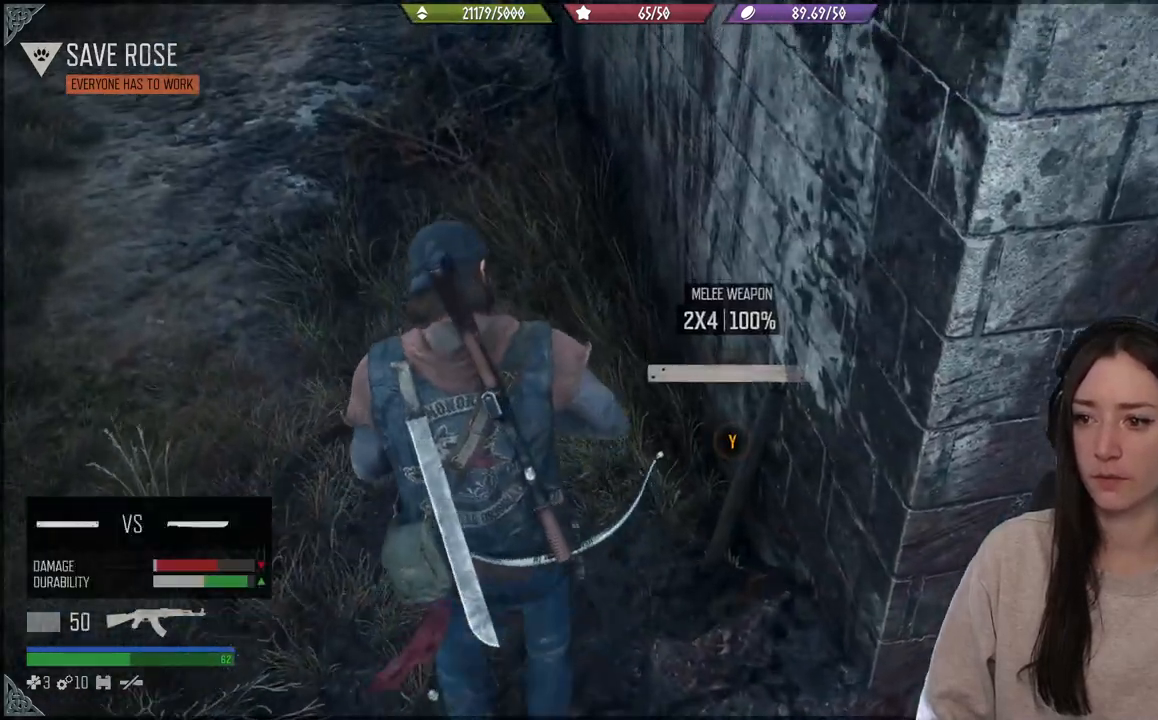
{"buttons": [], "left_stick": "down", "right_stick": "right", "events": [[233, "left_stick", "down"], [367, "right_stick", "right"]]}
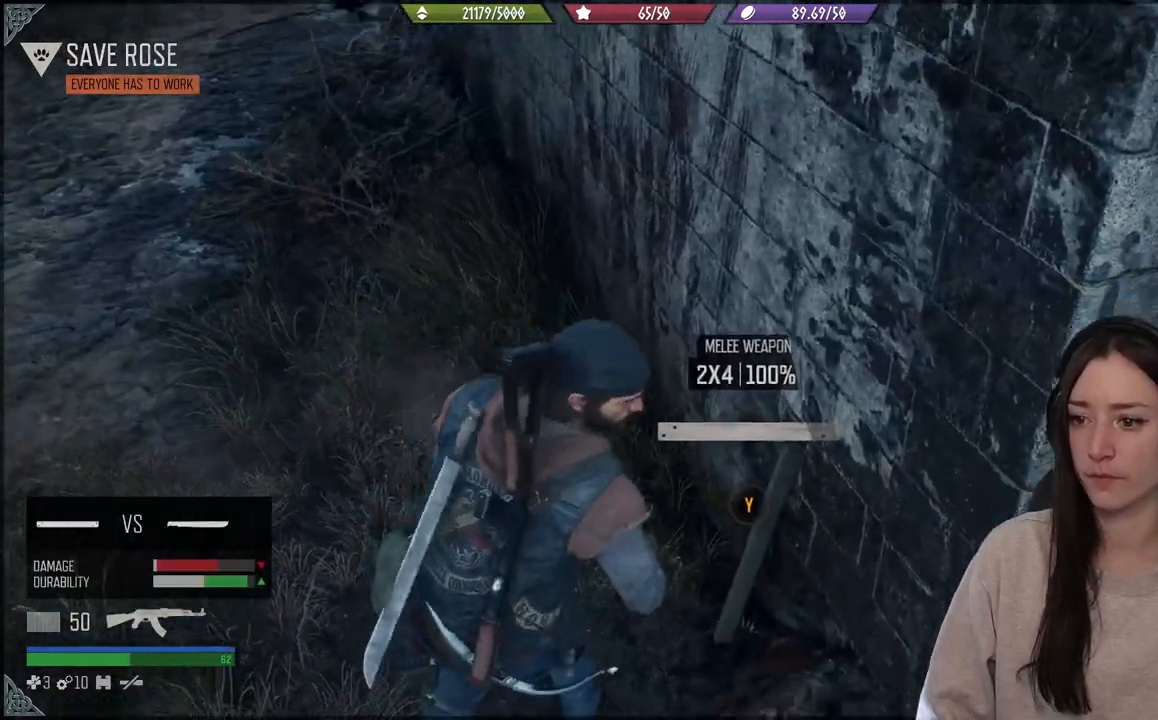
{"buttons": [], "left_stick": "right", "right_stick": "center", "events": [[250, "left_stick", "right"], [250, "right_stick", "center"]]}
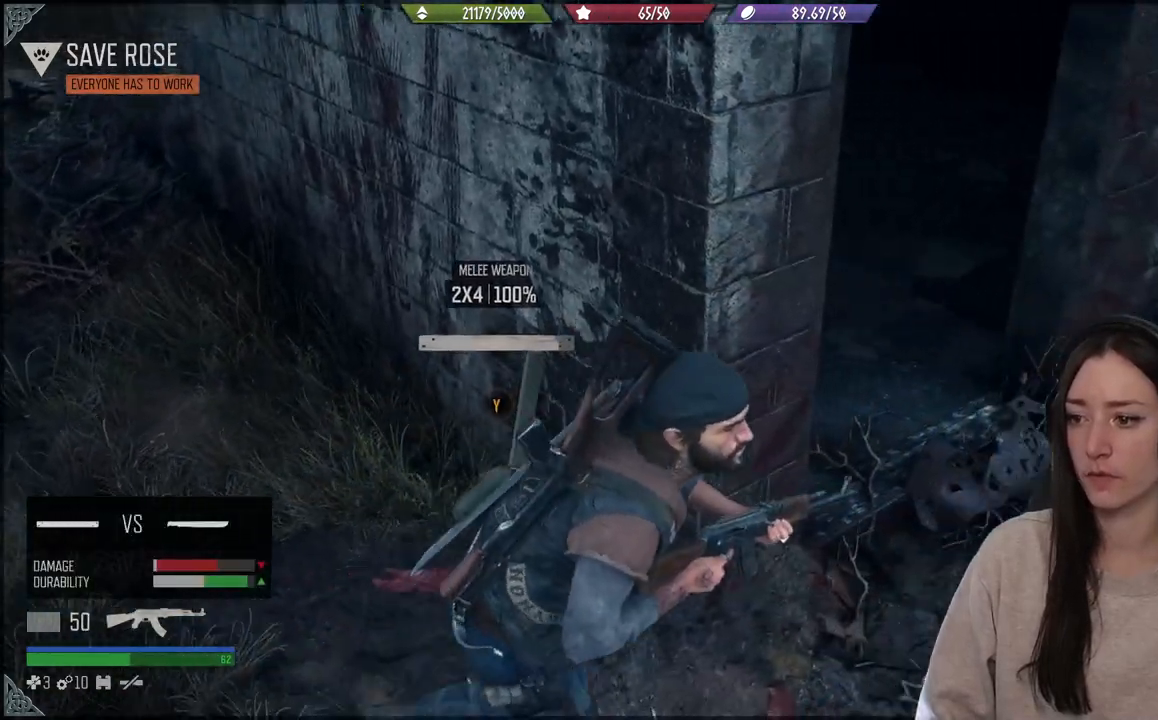
{"buttons": [], "left_stick": "up", "right_stick": "center", "events": [[133, "left_stick", "up-right"], [217, "right_stick", "up-left"], [233, "left_stick", "up"], [500, "right_stick", "center"]]}
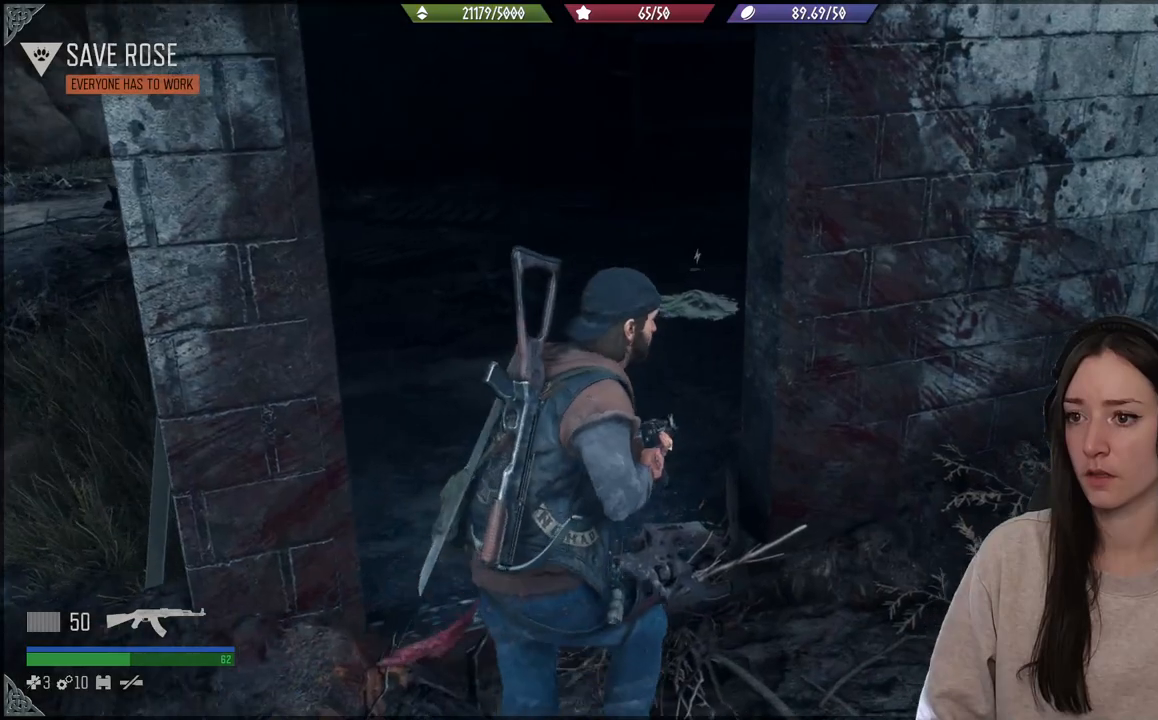
{"buttons": [], "left_stick": "up", "right_stick": "center", "events": []}
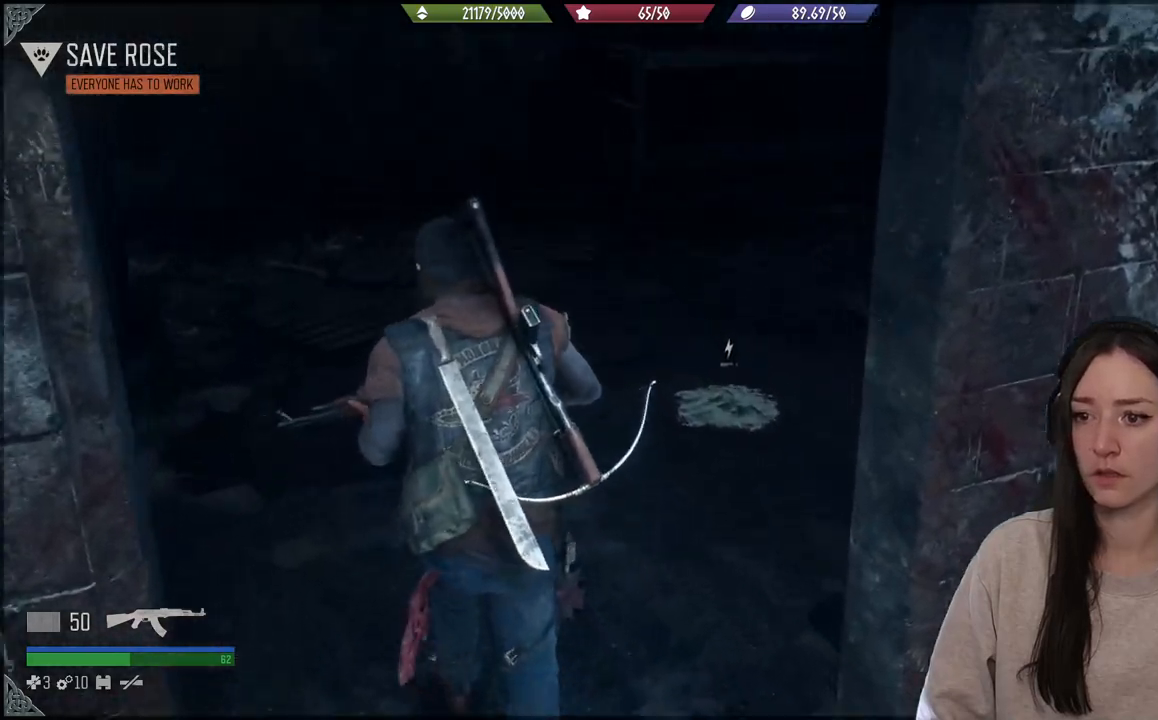
{"buttons": ["X"], "left_stick": "center", "right_stick": "center", "events": [[50, "right_stick", "down-right"], [200, "right_stick", "center"], [467, "left_stick", "center"], [500, "X", "down"]]}
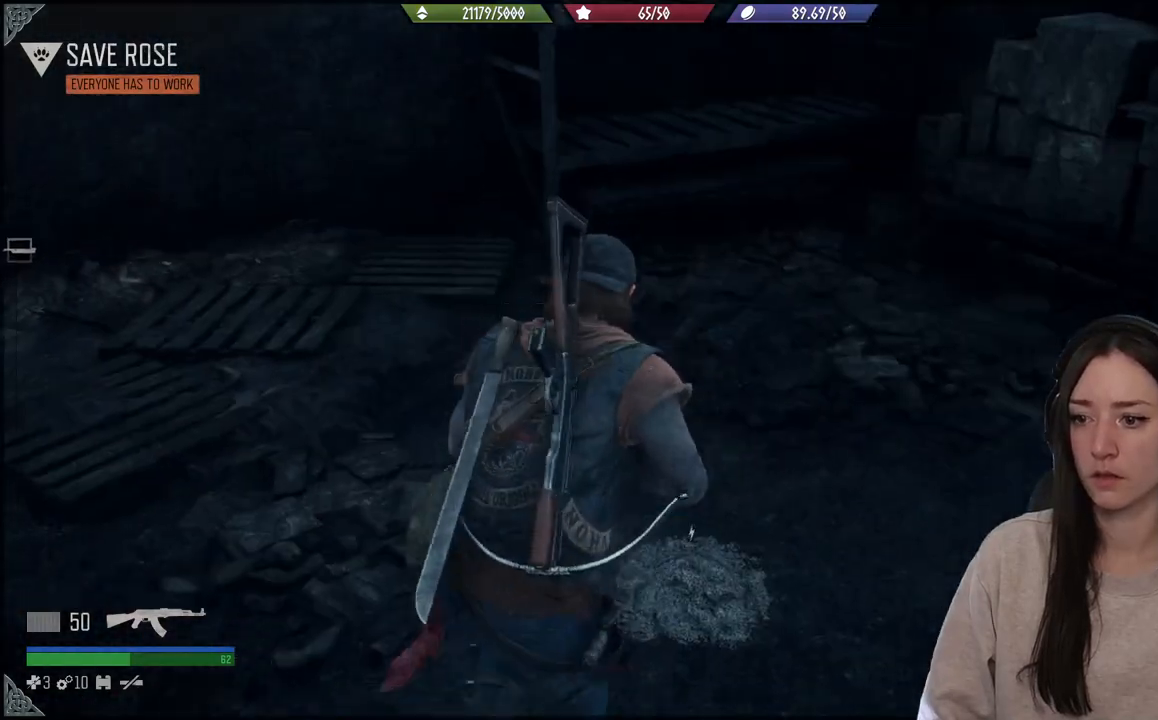
{"buttons": ["X"], "left_stick": "center", "right_stick": "center", "events": [[383, "X", "up"], [467, "X", "down"]]}
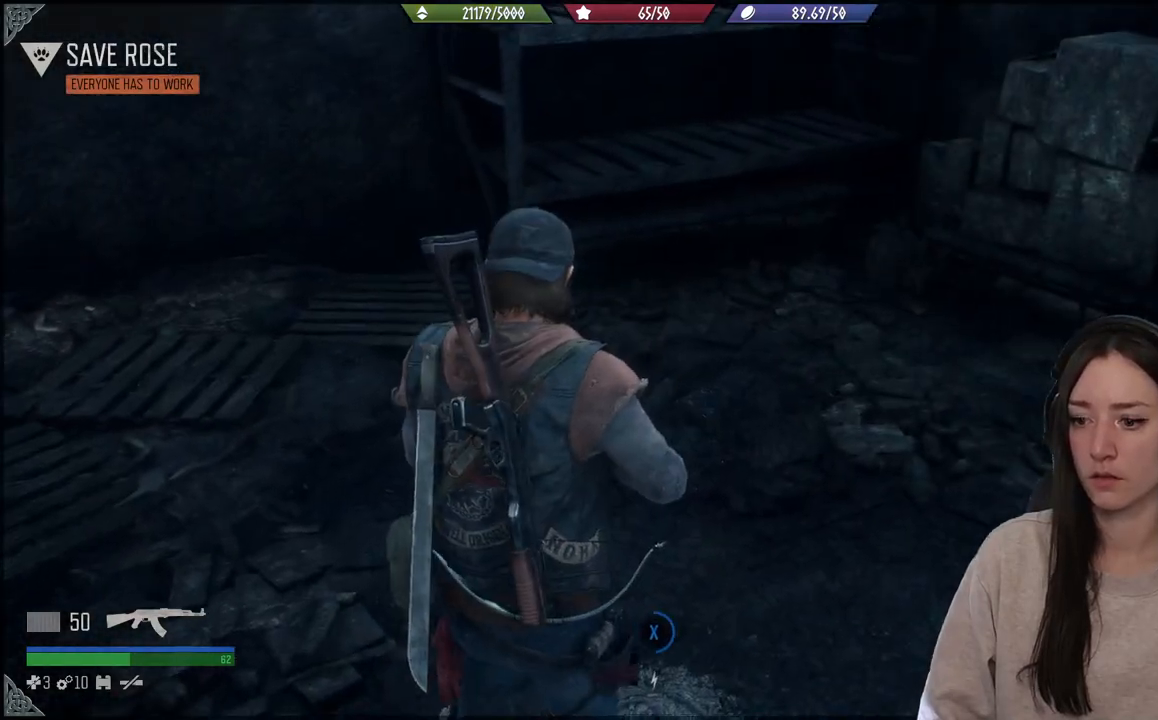
{"buttons": [], "left_stick": "left", "right_stick": "center", "events": [[417, "left_stick", "left"], [467, "X", "up"]]}
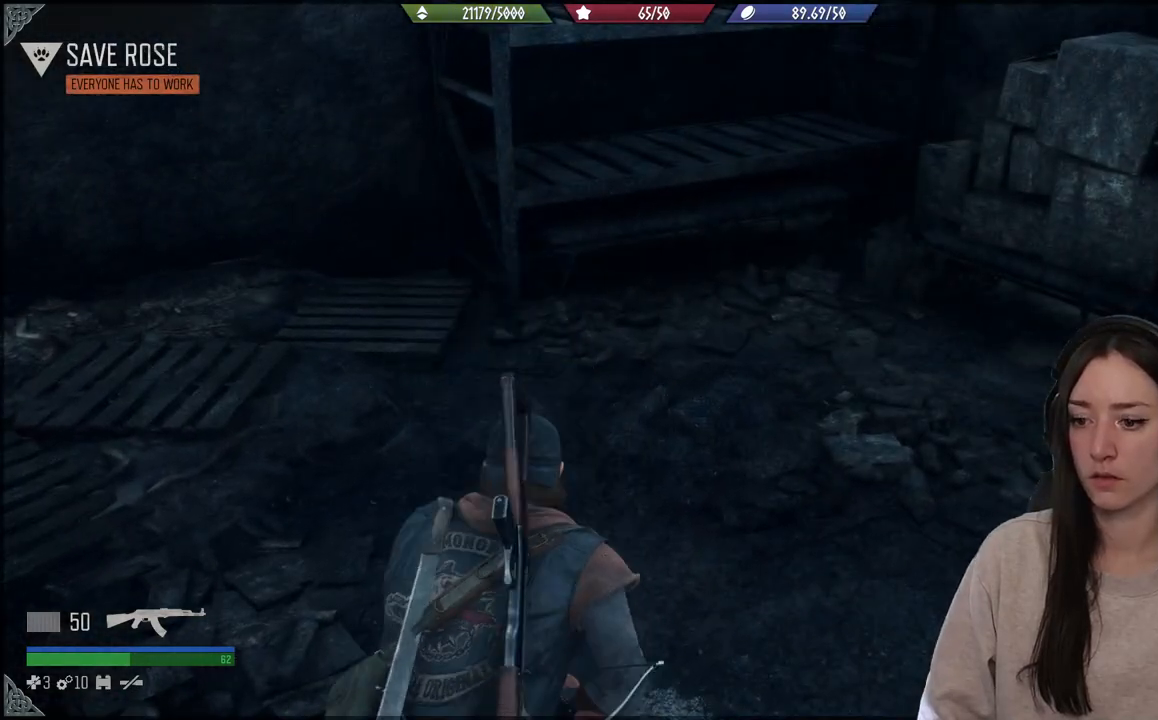
{"buttons": [], "left_stick": "up", "right_stick": "left", "events": [[150, "right_stick", "left"], [317, "left_stick", "up-left"], [500, "left_stick", "up"]]}
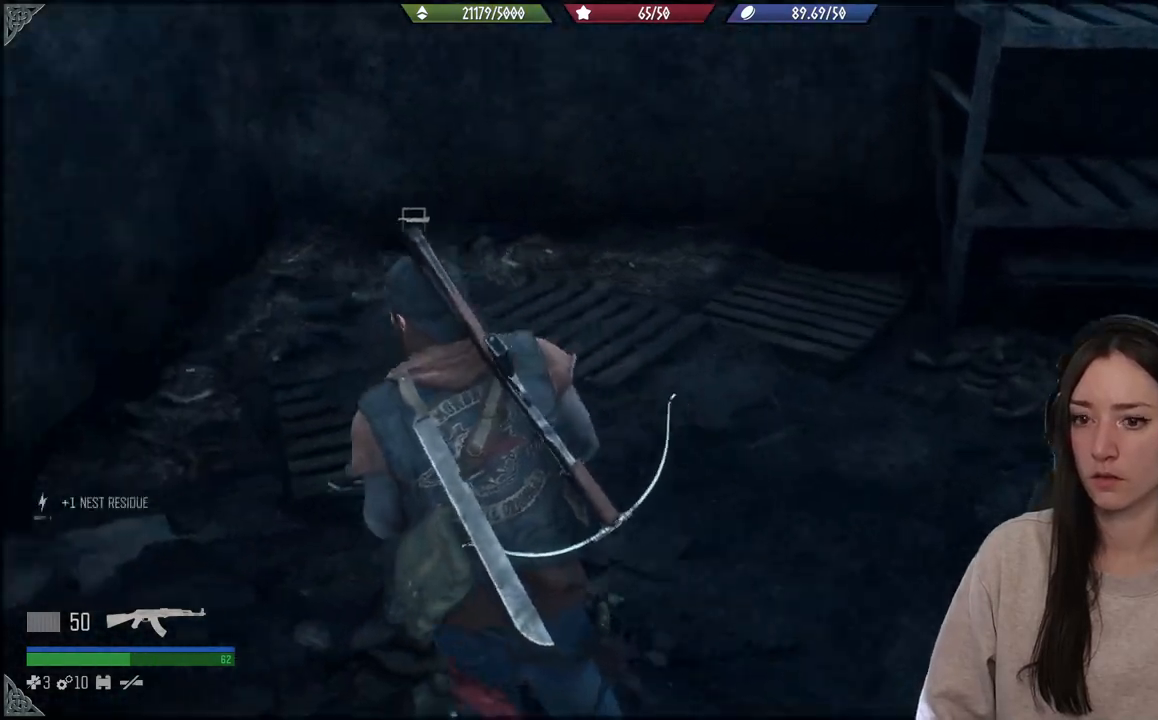
{"buttons": [], "left_stick": "up", "right_stick": "center", "events": [[233, "right_stick", "center"]]}
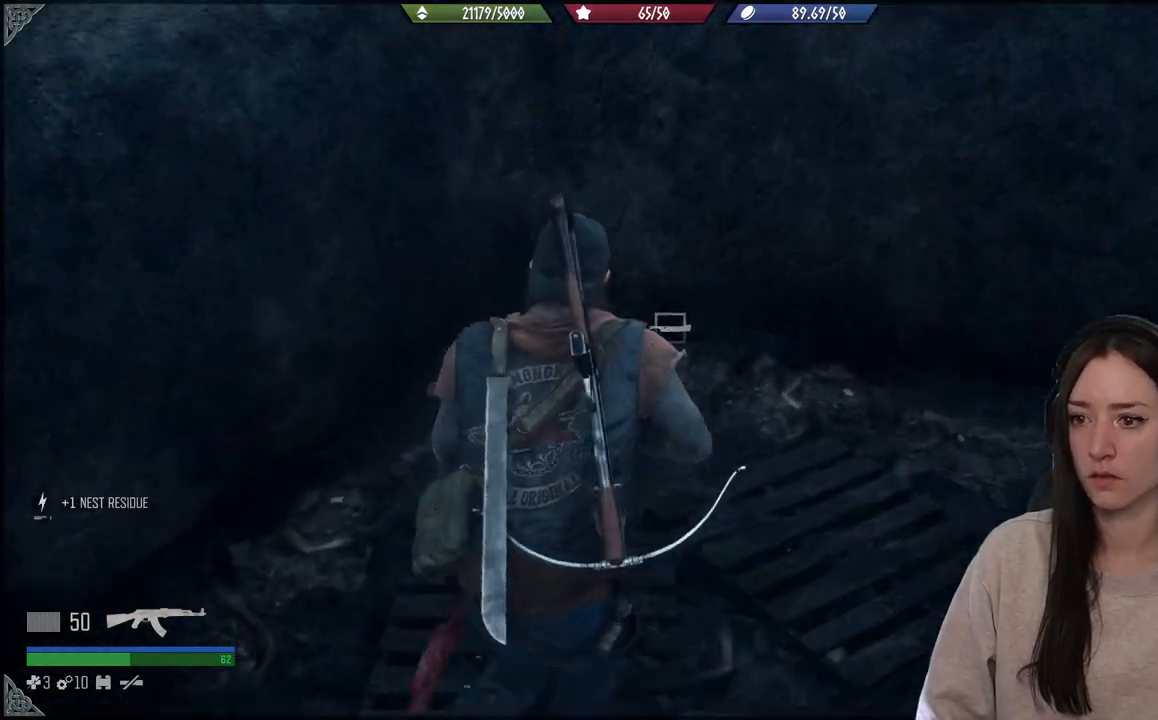
{"buttons": ["X"], "left_stick": "center", "right_stick": "center", "events": [[300, "left_stick", "center"], [350, "X", "down"]]}
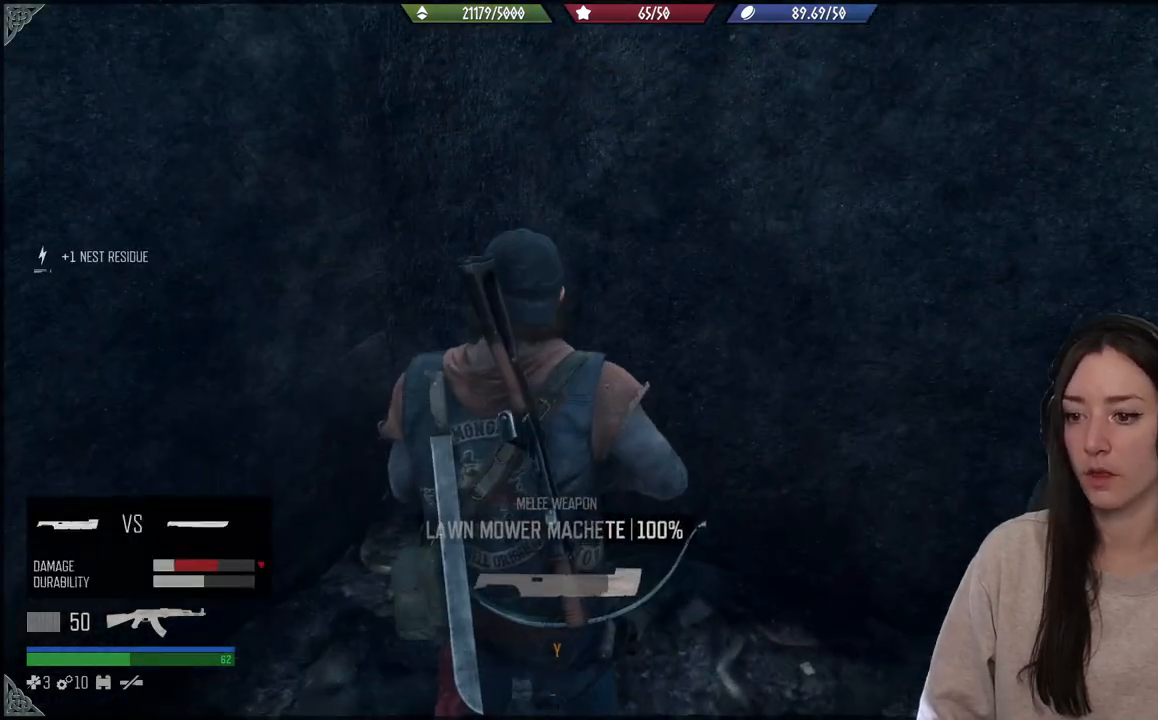
{"buttons": [], "left_stick": "down", "right_stick": "center", "events": [[100, "X", "up"], [467, "left_stick", "down"]]}
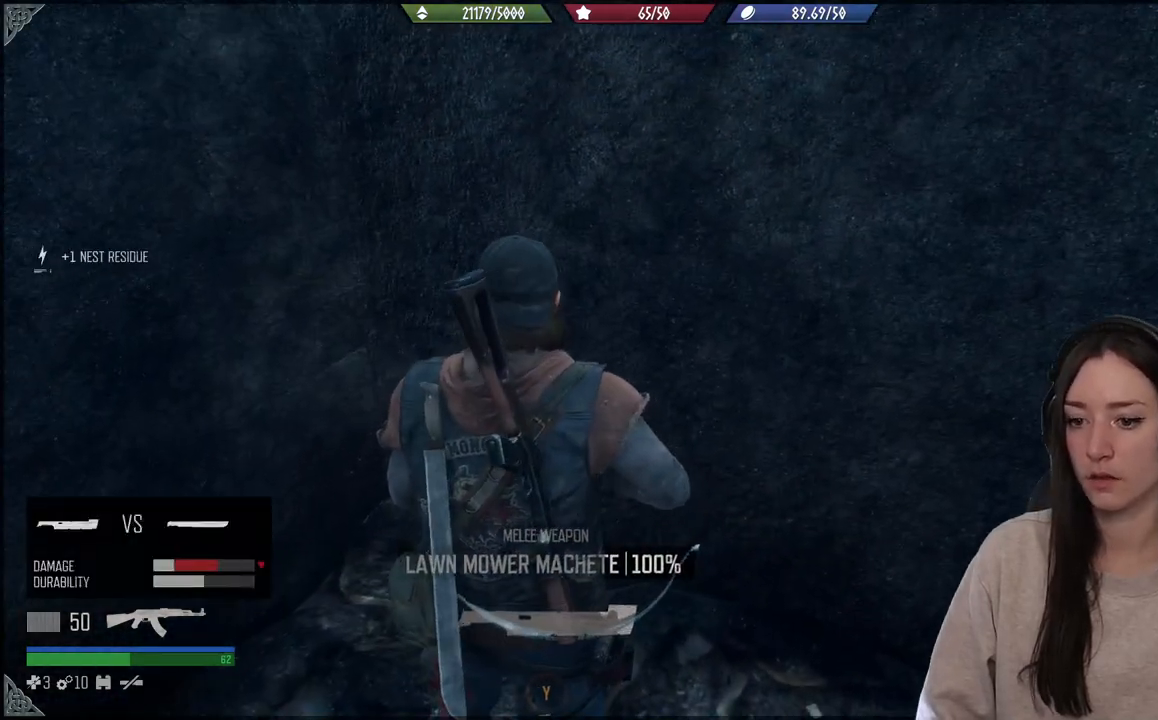
{"buttons": [], "left_stick": "center", "right_stick": "center", "events": [[267, "left_stick", "center"]]}